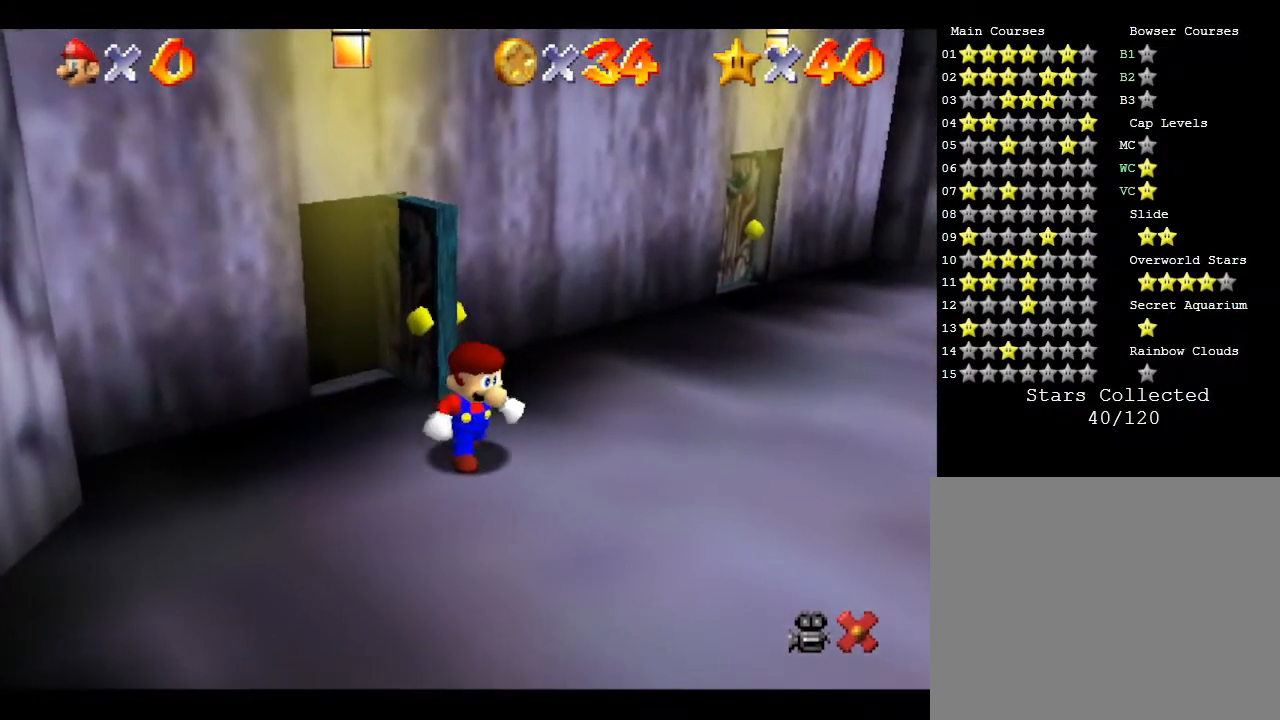
Gameplay with a controller (Nintendo layout); each line is a JSON object with the inputs held at the frame after it. "events" lists button and stick changes between this image and that frame as [ms after this image, input, new state], when the widget could be followed in between. Not read: L3 R3.
{"buttons": [], "left_stick": "right", "events": [[50, "left_stick", "up-right"], [233, "left_stick", "right"]]}
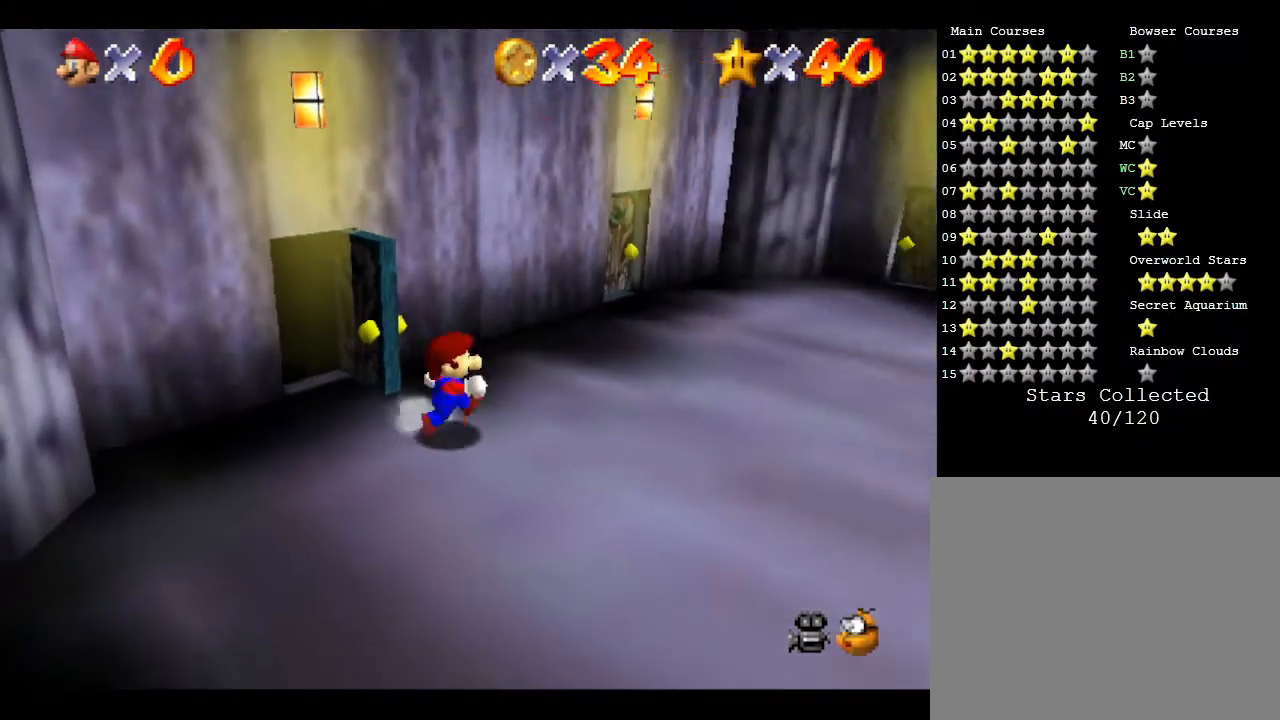
{"buttons": [], "left_stick": "up-right", "events": [[167, "left_stick", "up-right"]]}
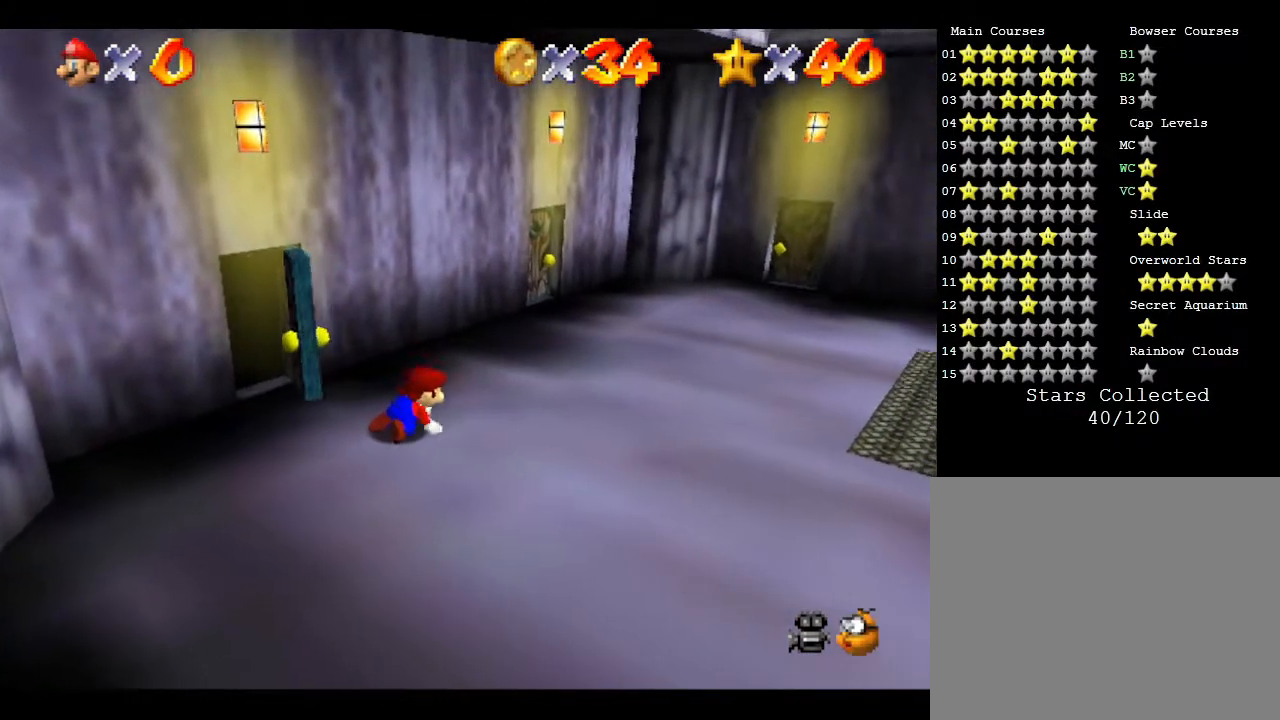
{"buttons": [], "left_stick": "up-right", "events": []}
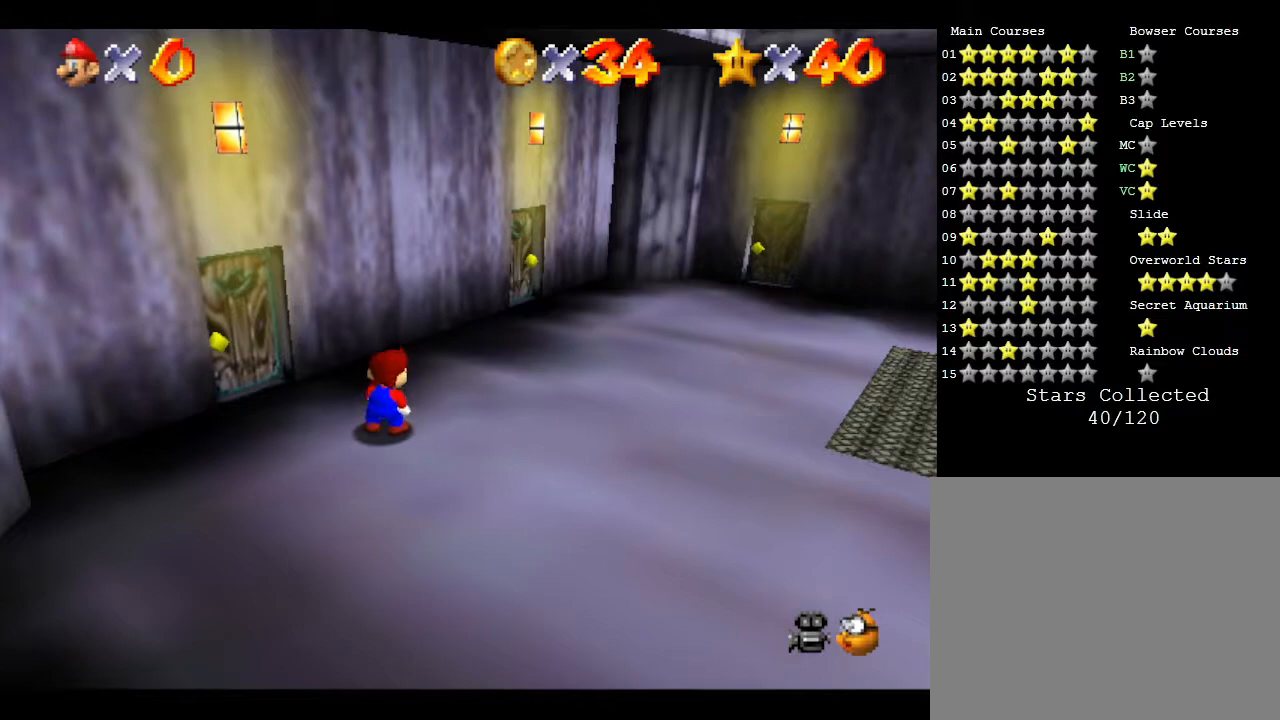
{"buttons": [], "left_stick": "up-right", "events": []}
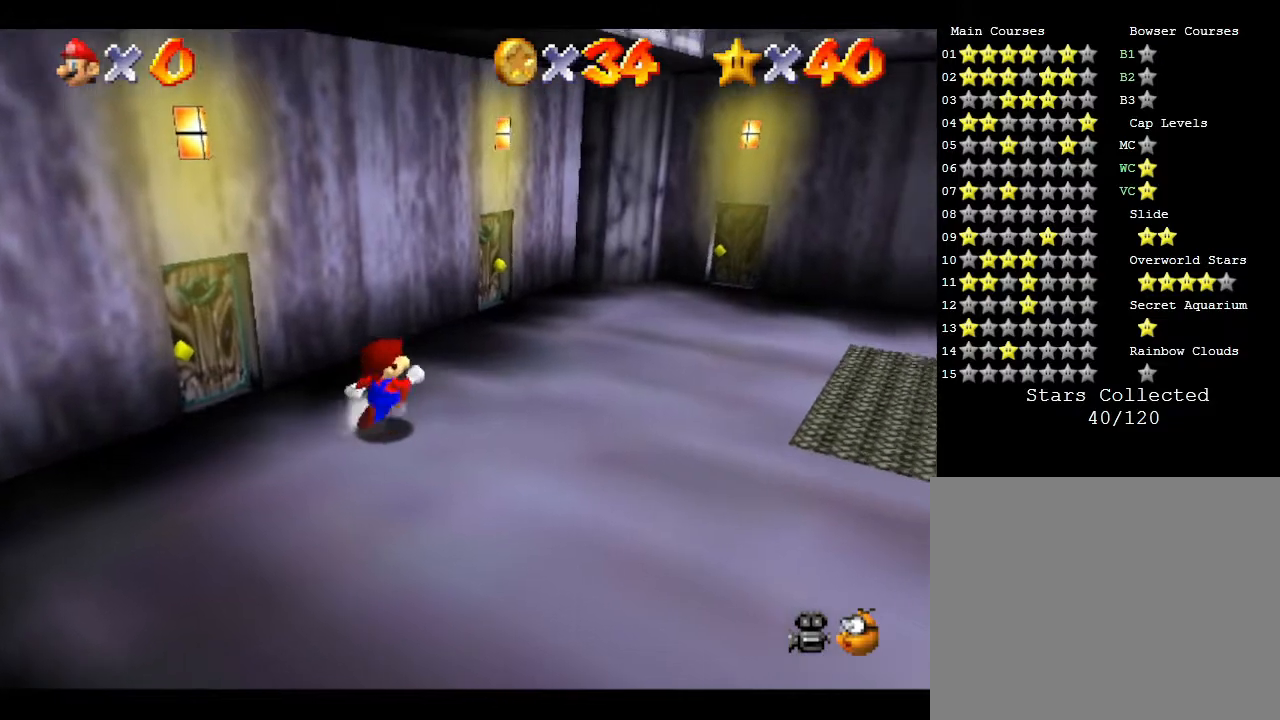
{"buttons": [], "left_stick": "up", "events": [[333, "left_stick", "up"]]}
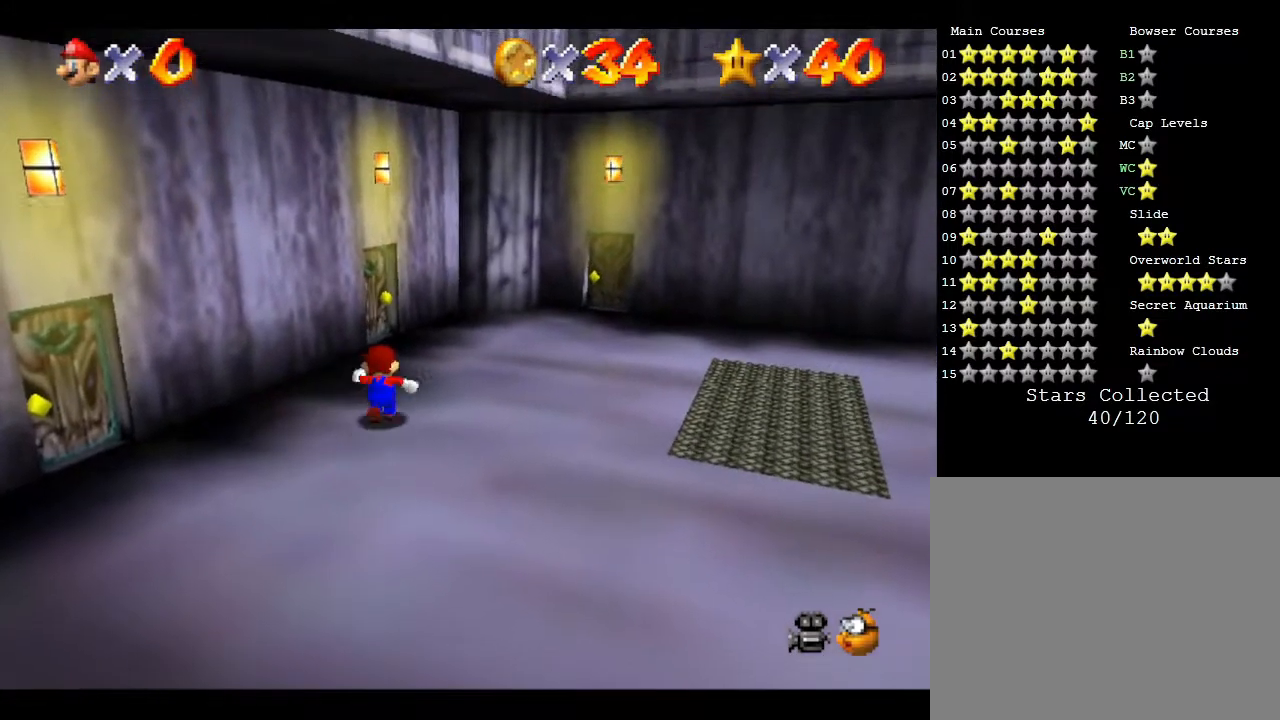
{"buttons": [], "left_stick": "up", "events": []}
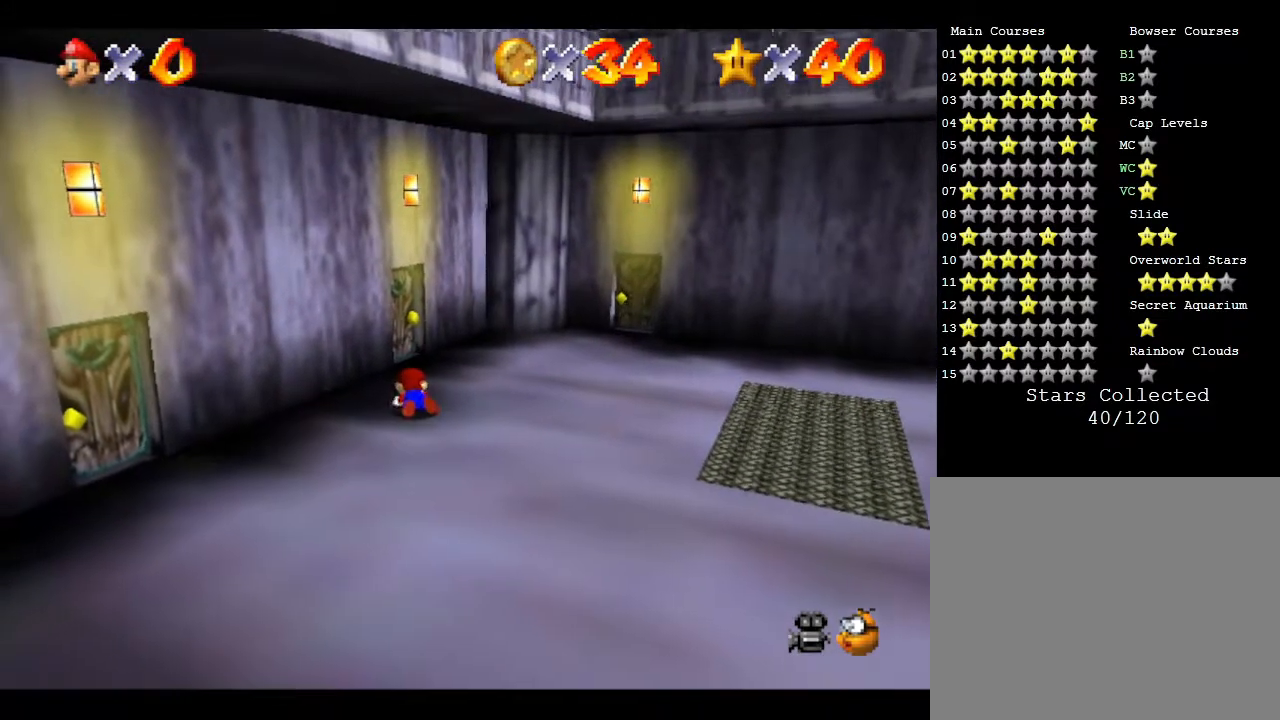
{"buttons": [], "left_stick": "up", "events": []}
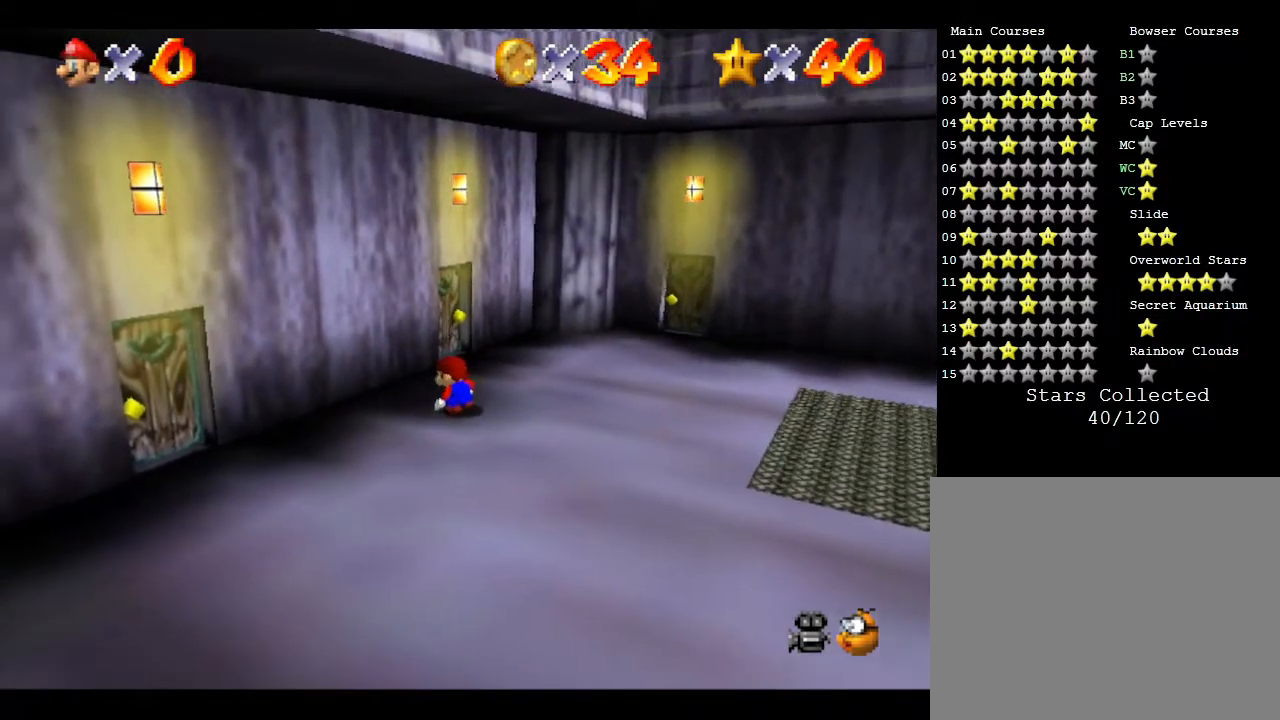
{"buttons": [], "left_stick": "down-right", "events": [[17, "left_stick", "center"], [200, "left_stick", "down-right"]]}
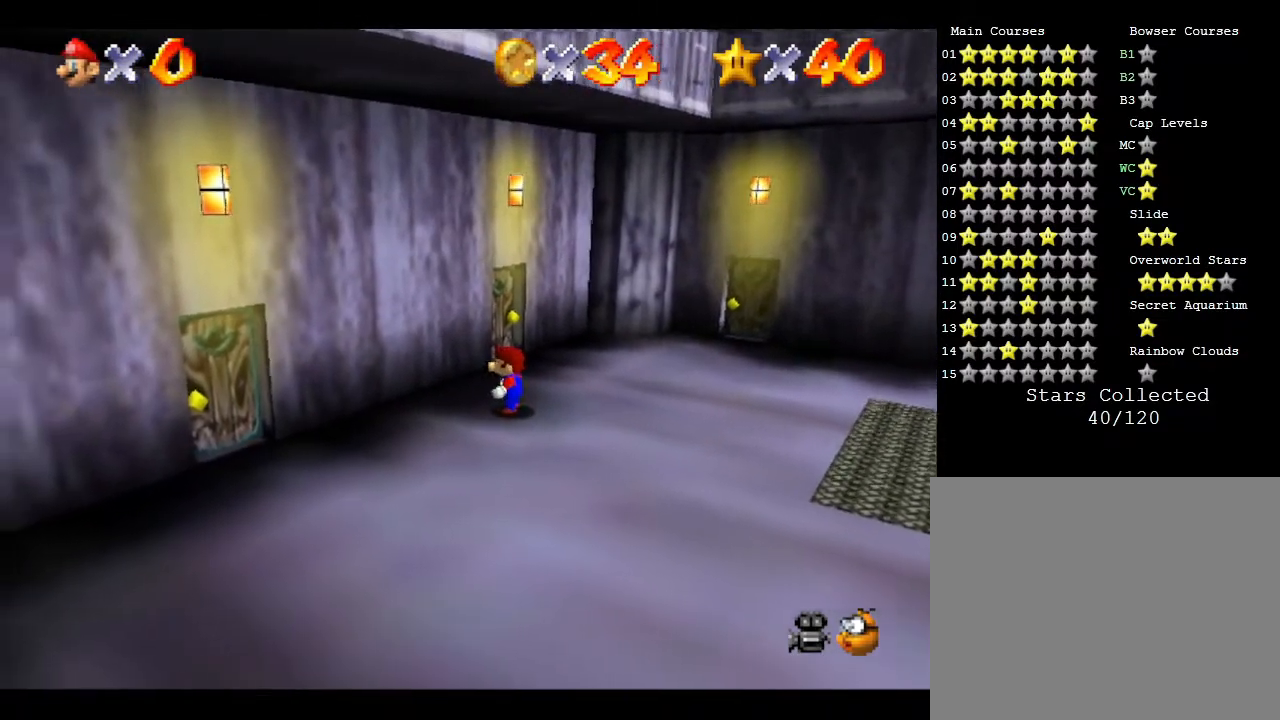
{"buttons": [], "left_stick": "down-right", "events": []}
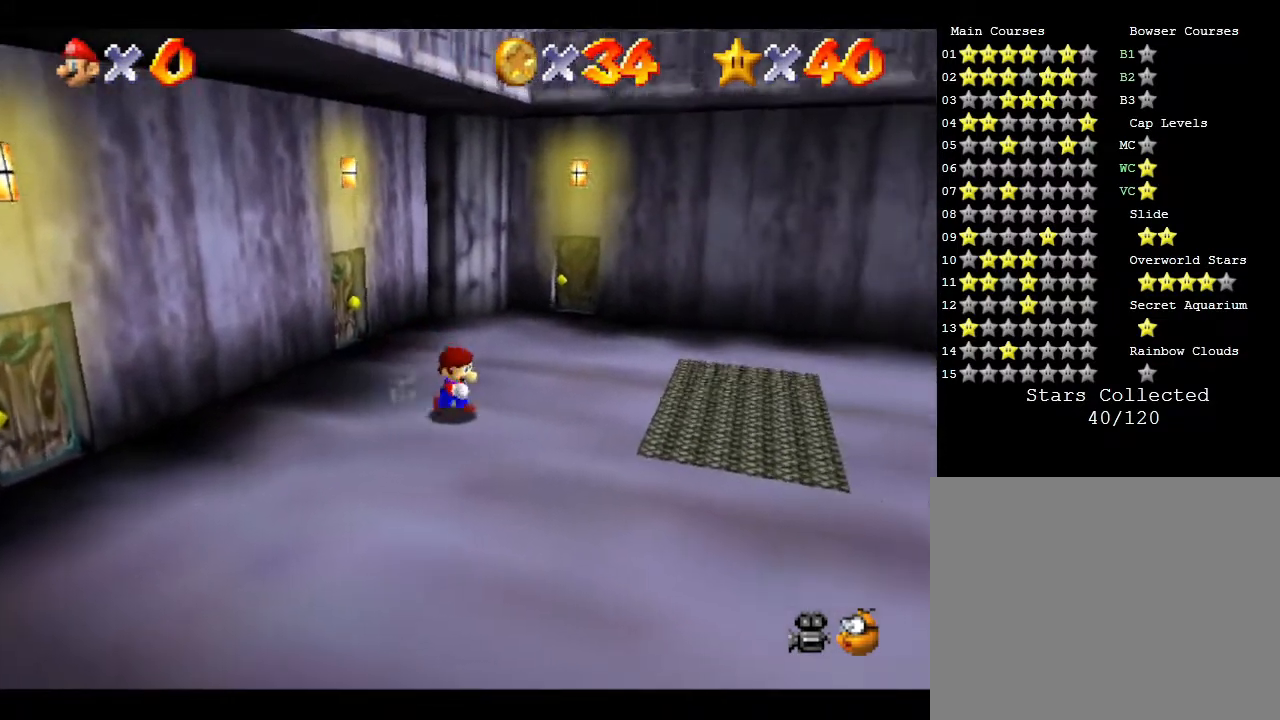
{"buttons": ["A"], "left_stick": "down-right", "events": [[283, "A", "down"]]}
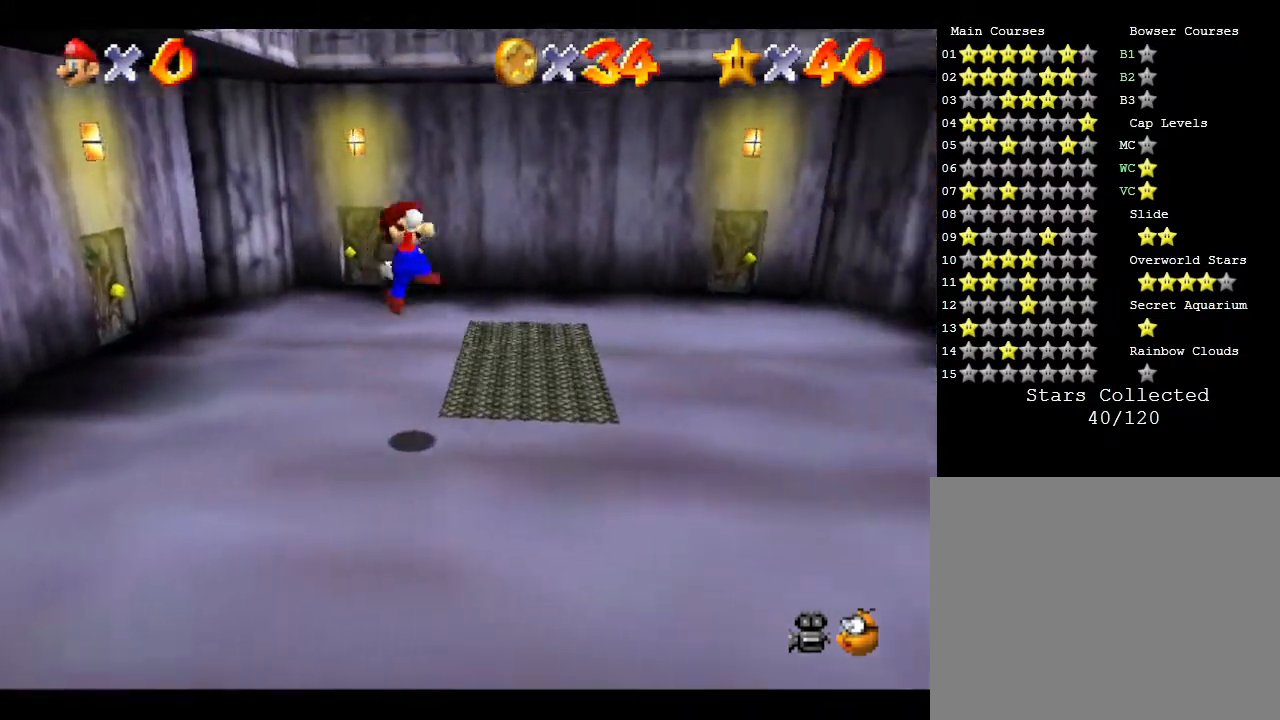
{"buttons": ["Z"], "left_stick": "center", "events": [[67, "A", "up"], [67, "left_stick", "right"], [150, "Z", "down"], [267, "left_stick", "center"]]}
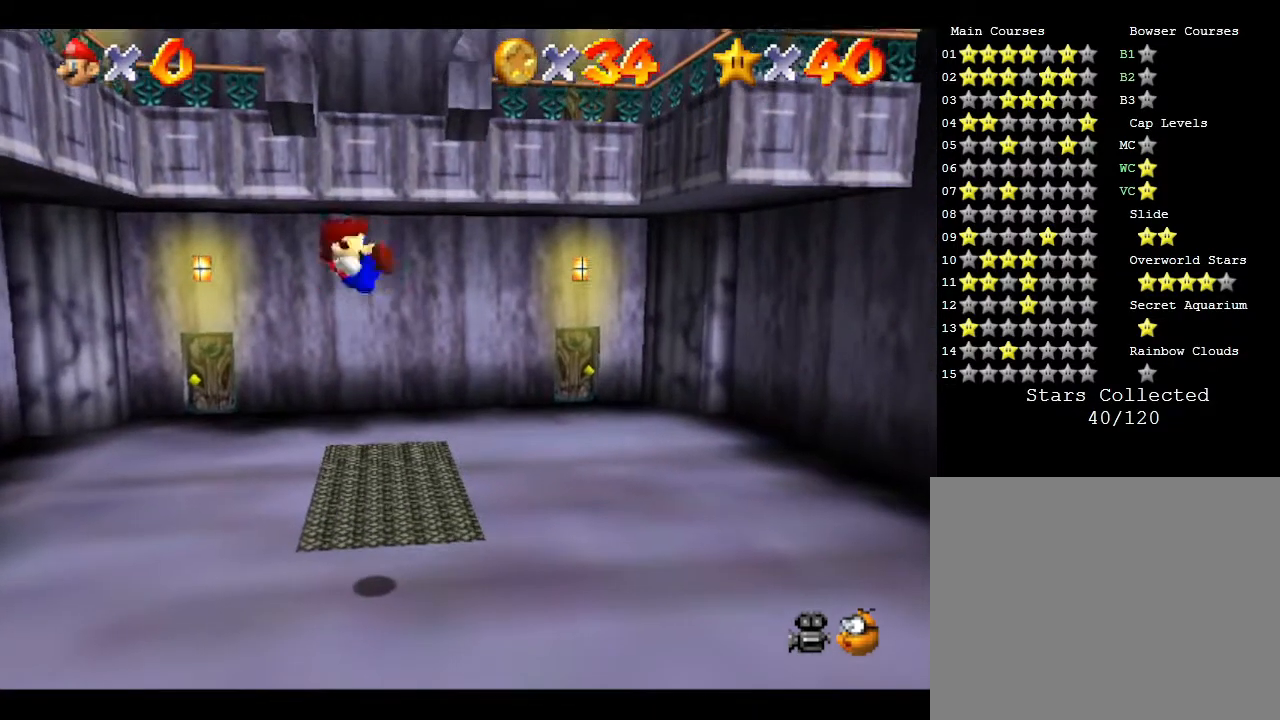
{"buttons": [], "left_stick": "up", "events": [[217, "Z", "up"], [367, "left_stick", "up"]]}
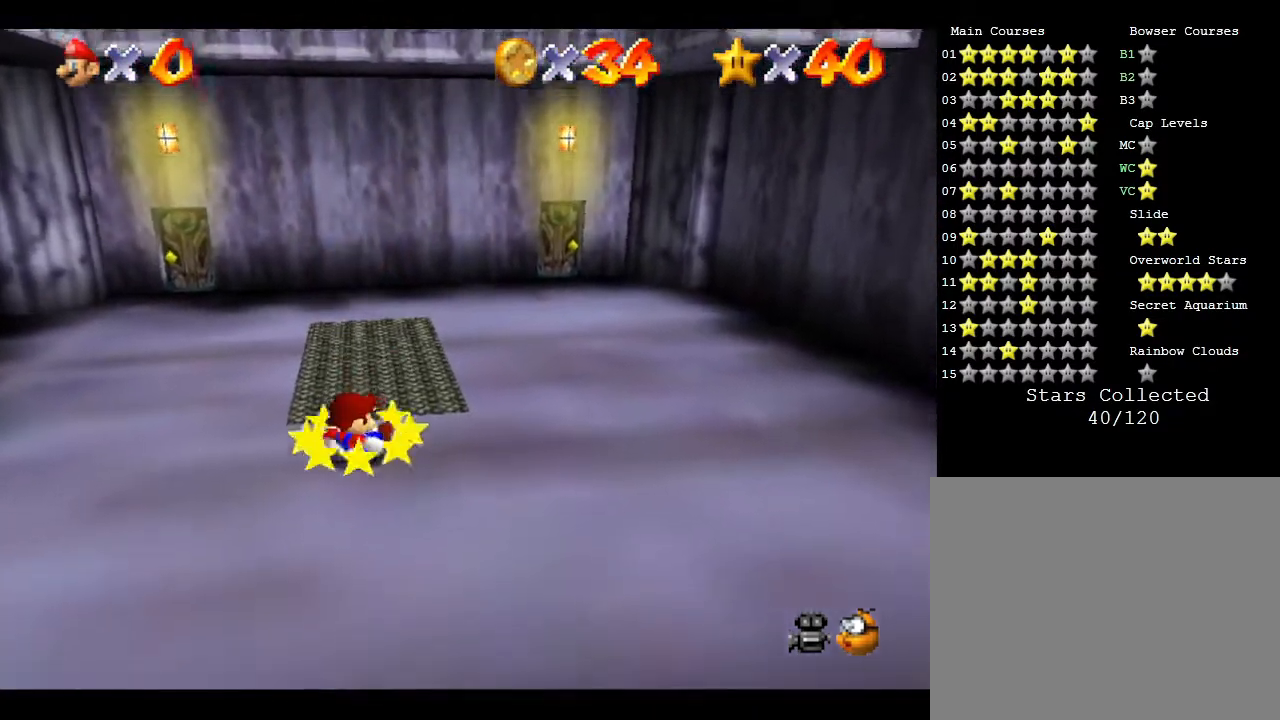
{"buttons": [], "left_stick": "up", "events": []}
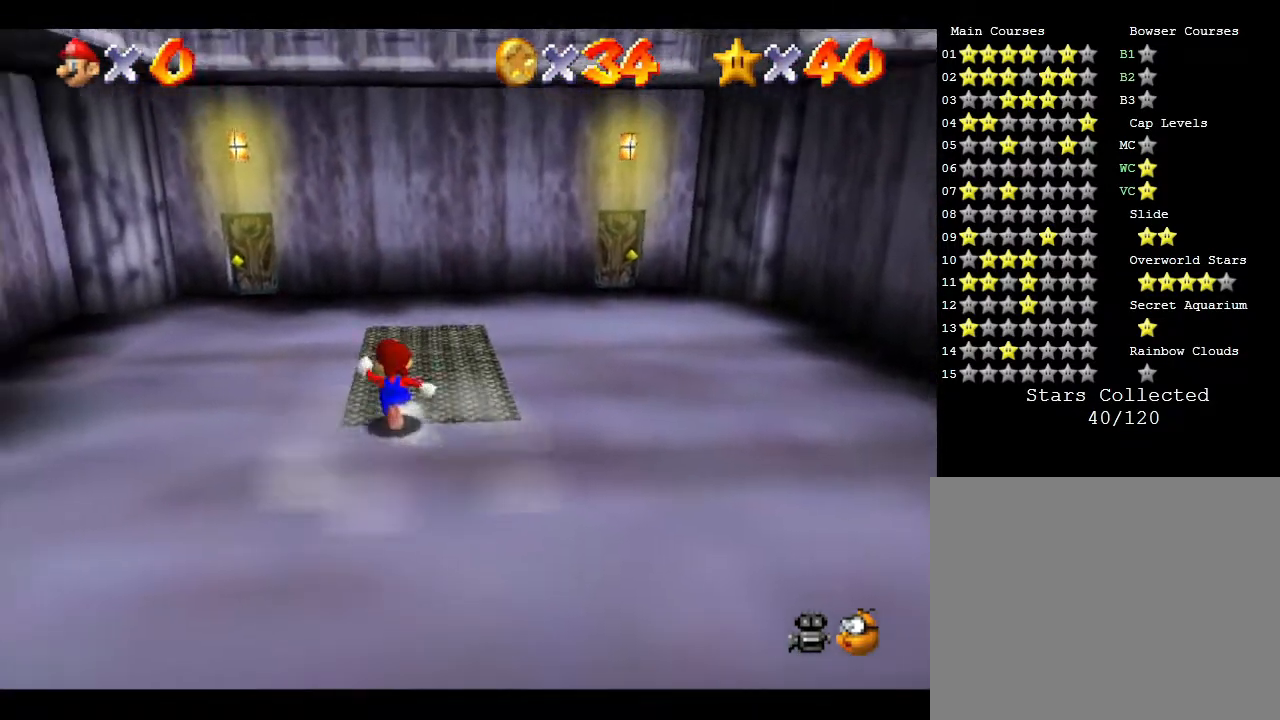
{"buttons": [], "left_stick": "up-left", "events": [[50, "left_stick", "up-left"]]}
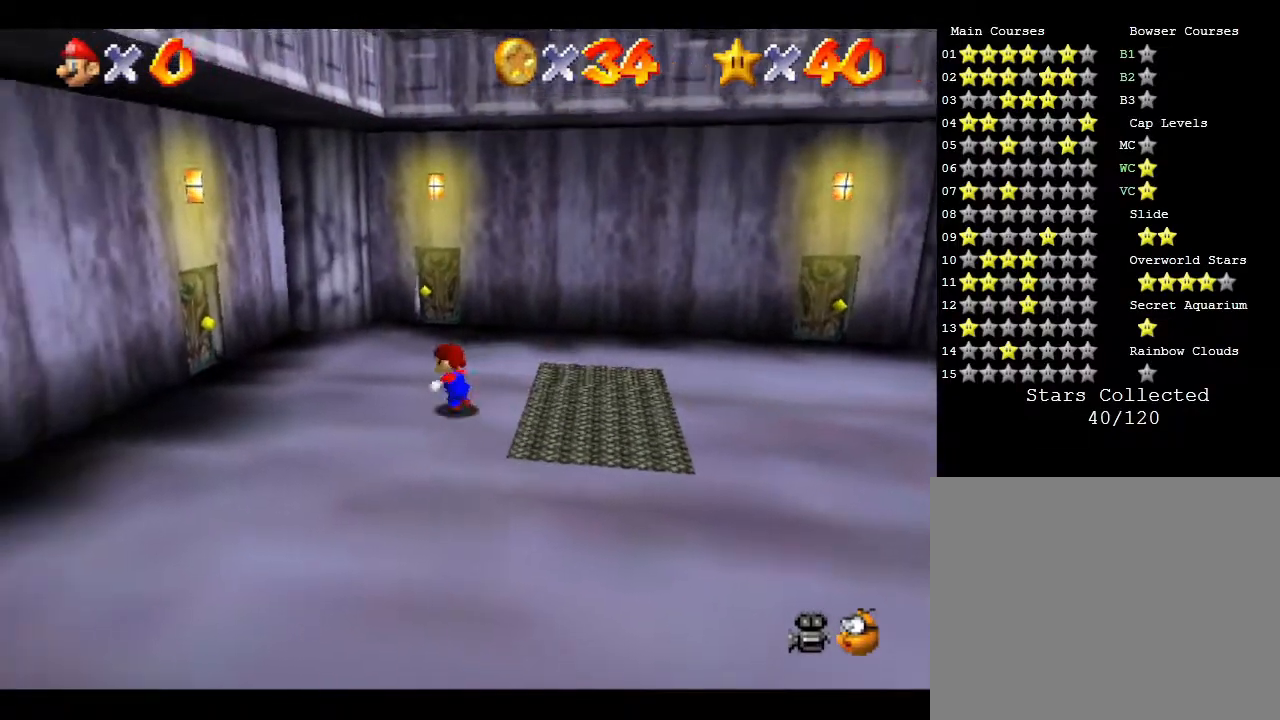
{"buttons": [], "left_stick": "up-left", "events": []}
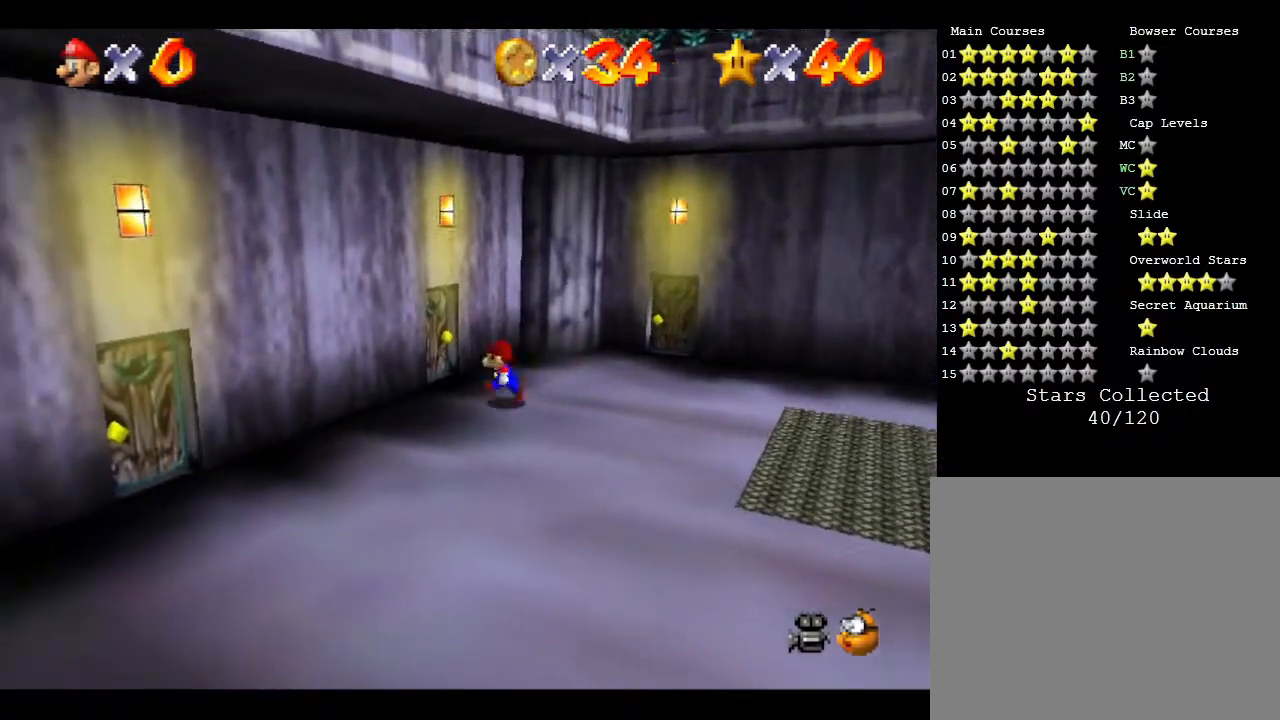
{"buttons": [], "left_stick": "up", "events": [[233, "left_stick", "up"]]}
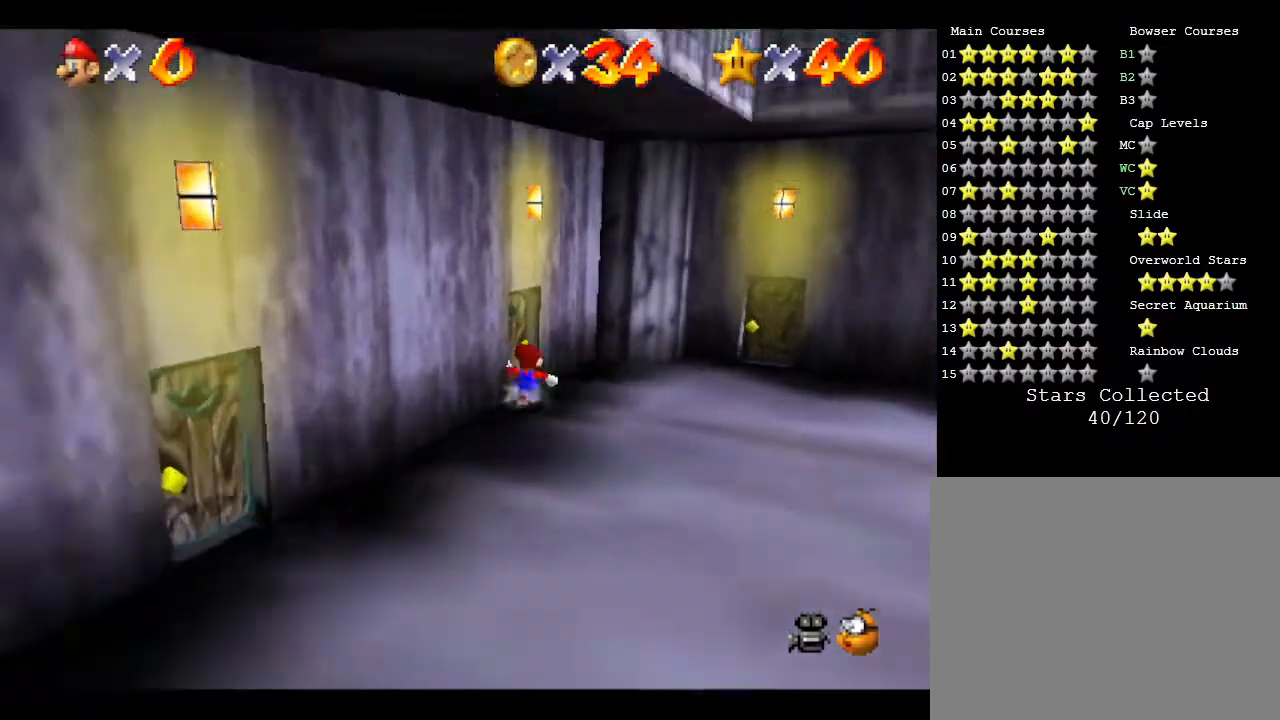
{"buttons": [], "left_stick": "center", "events": [[367, "left_stick", "center"]]}
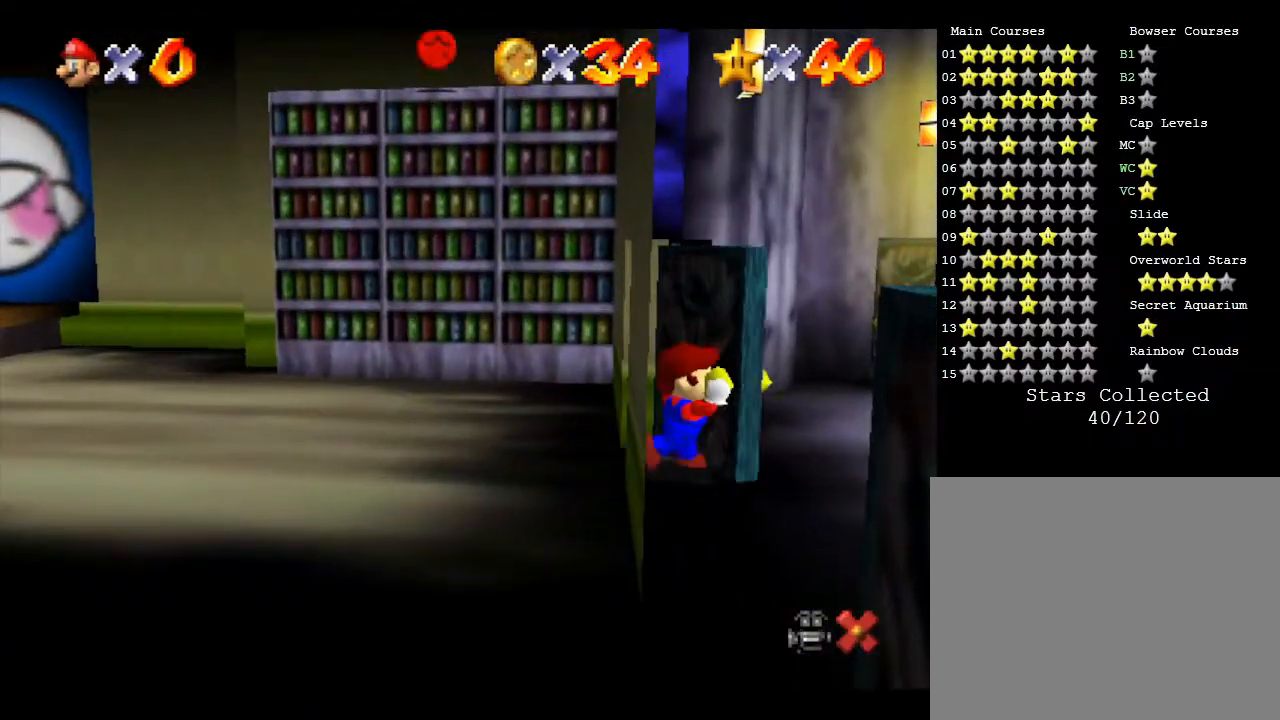
{"buttons": [], "left_stick": "center", "events": []}
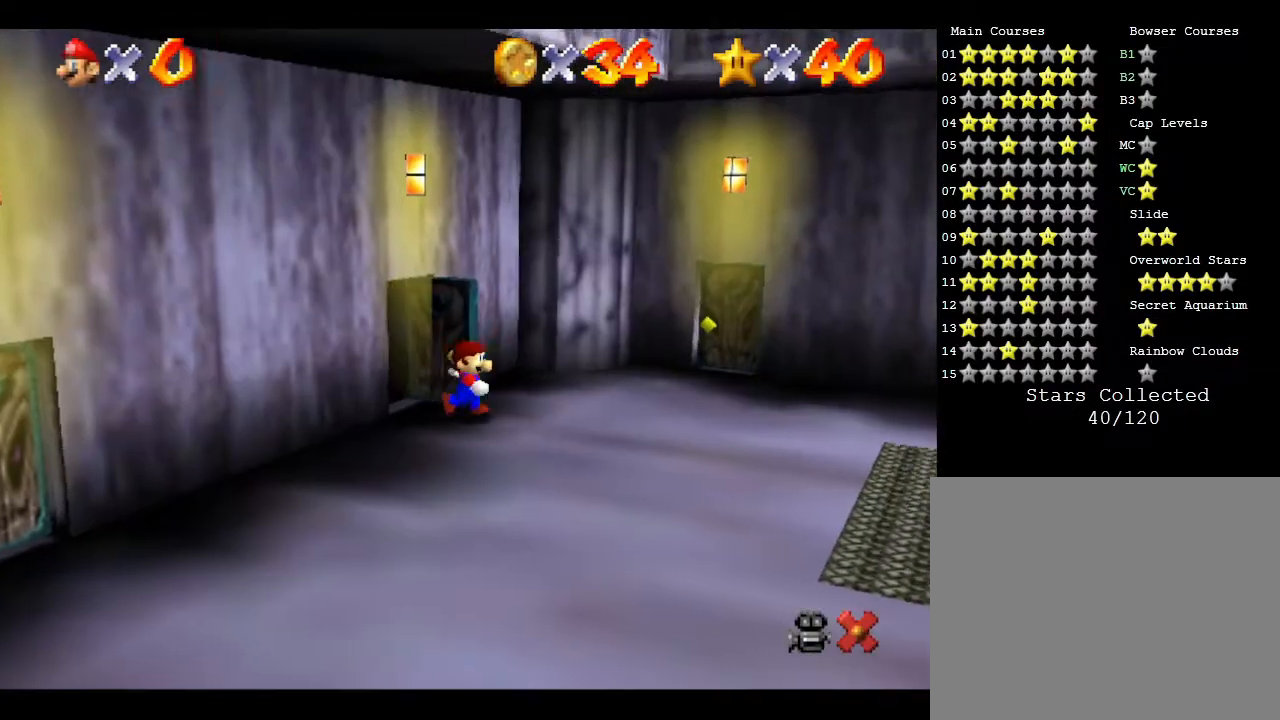
{"buttons": [], "left_stick": "down-right", "events": [[233, "left_stick", "down-right"]]}
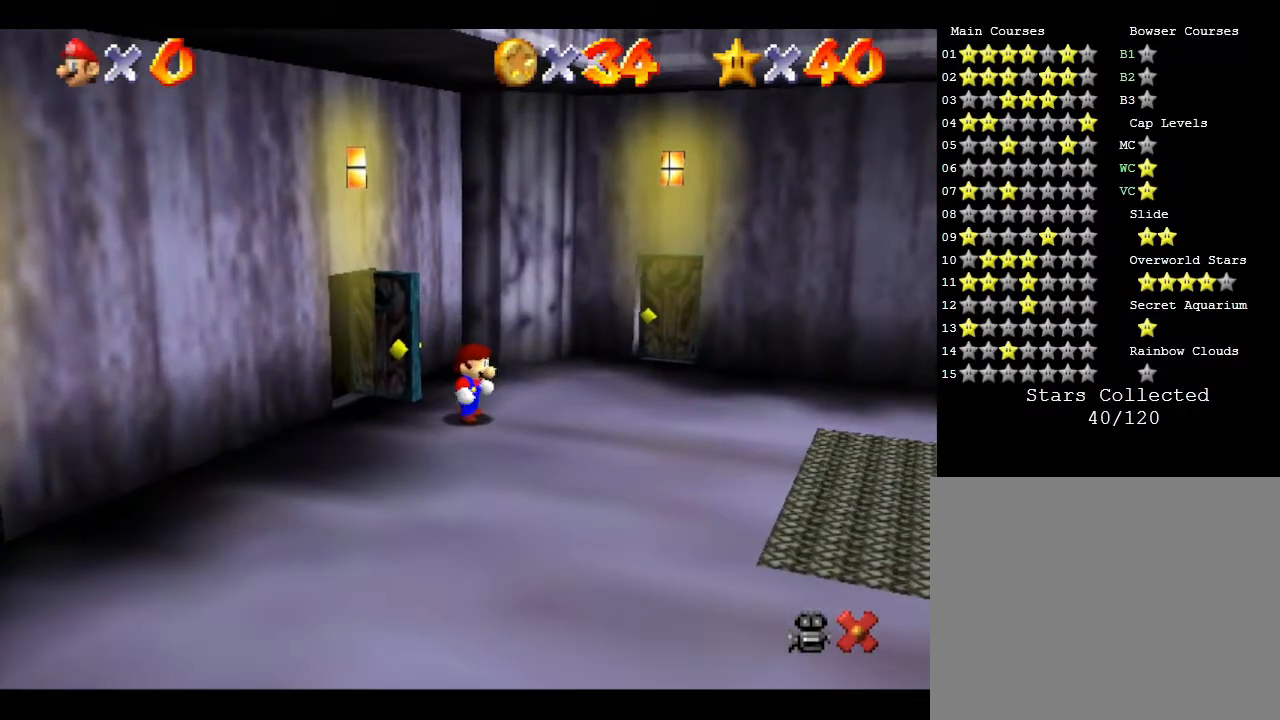
{"buttons": [], "left_stick": "down-right", "events": []}
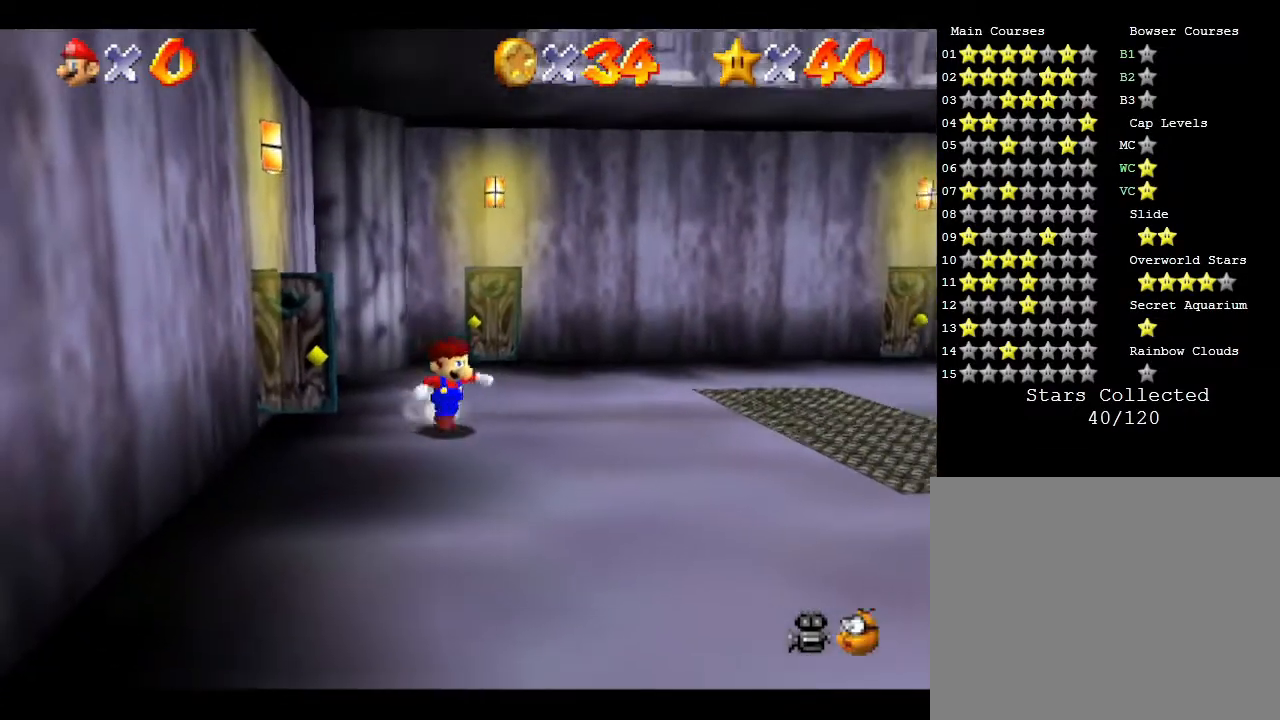
{"buttons": ["A"], "left_stick": "right", "events": [[17, "left_stick", "down"], [183, "A", "down"], [183, "left_stick", "down-right"], [317, "left_stick", "right"]]}
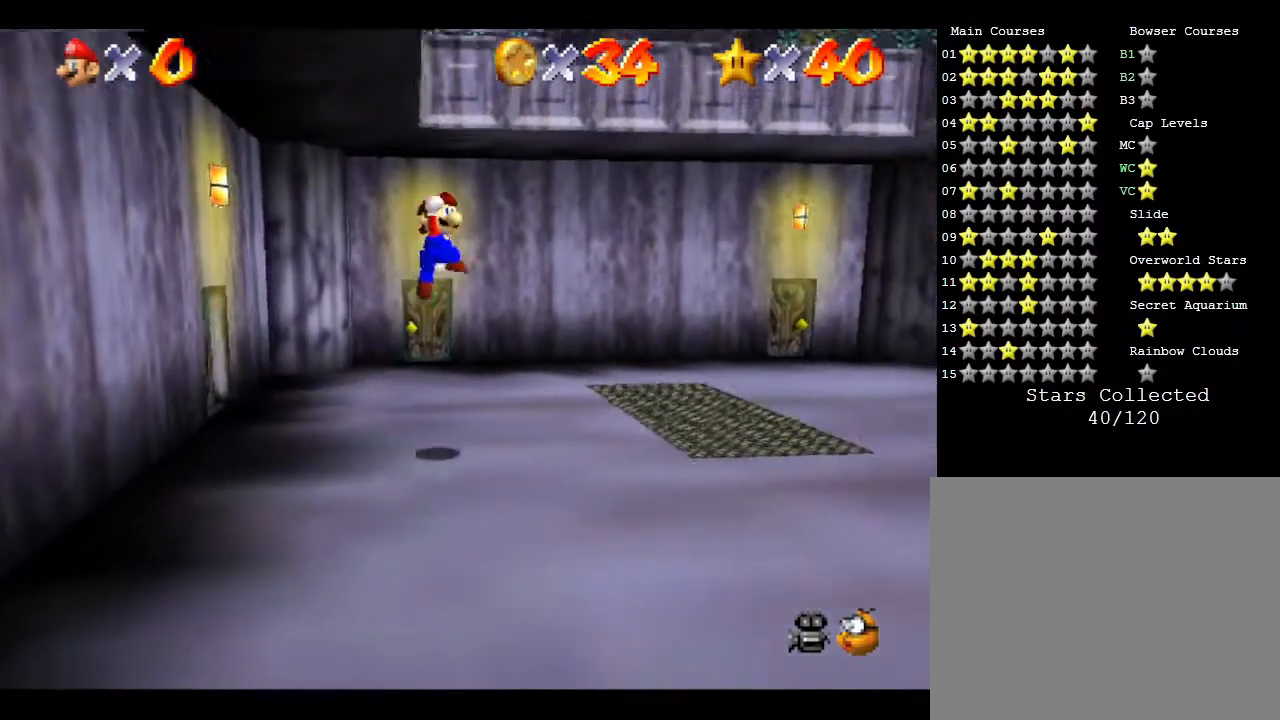
{"buttons": [], "left_stick": "right", "events": [[67, "A", "up"], [67, "B", "down"], [433, "B", "up"]]}
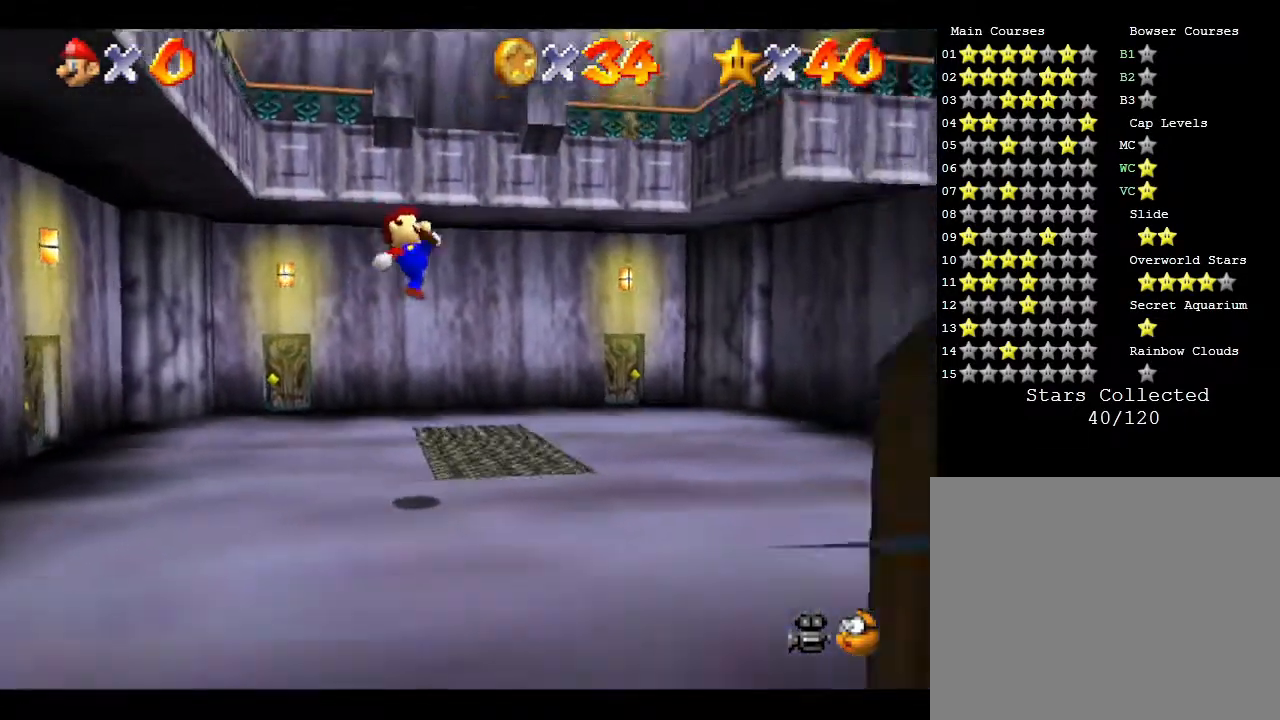
{"buttons": ["A", "Z"], "left_stick": "center", "events": [[150, "Z", "down"], [150, "left_stick", "center"], [233, "Z", "up"], [300, "Z", "down"], [383, "Z", "up"], [450, "Z", "down"], [483, "A", "down"]]}
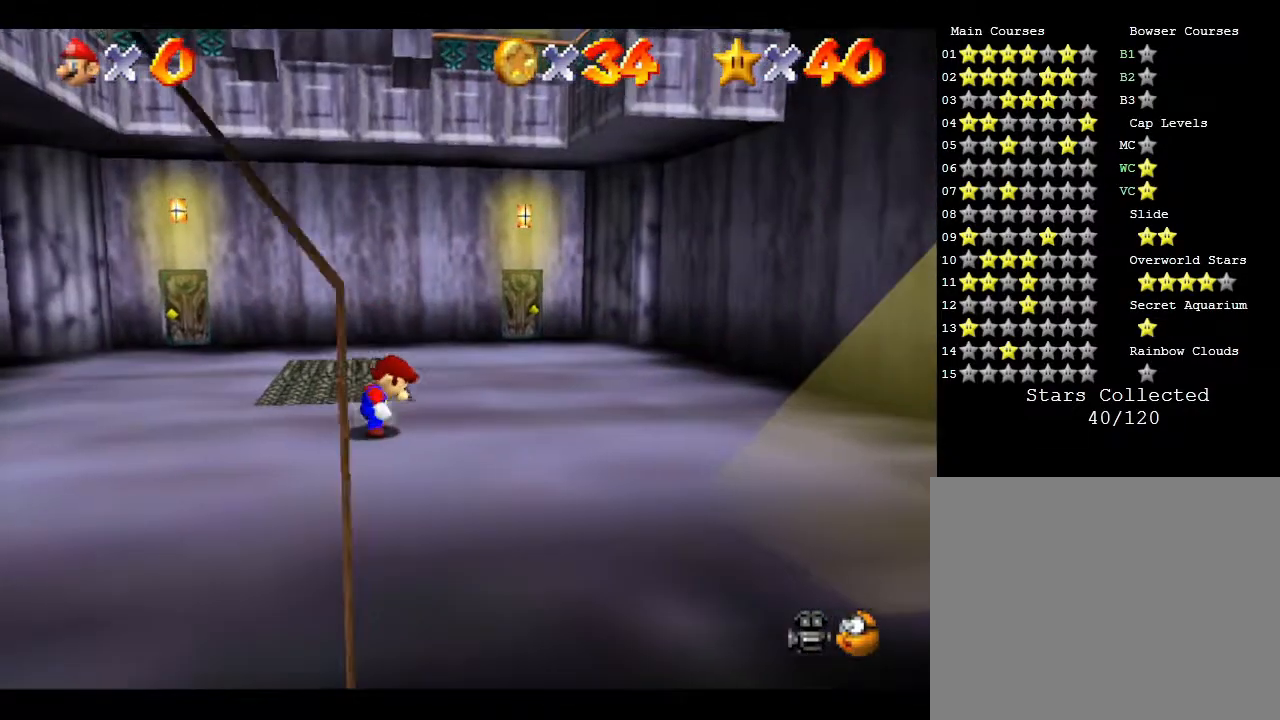
{"buttons": ["Z"], "left_stick": "center", "events": [[17, "Z", "up"], [50, "A", "up"], [150, "A", "down"], [150, "Z", "down"], [200, "A", "up"], [200, "Z", "up"], [300, "Z", "down"], [400, "Z", "up"], [467, "Z", "down"]]}
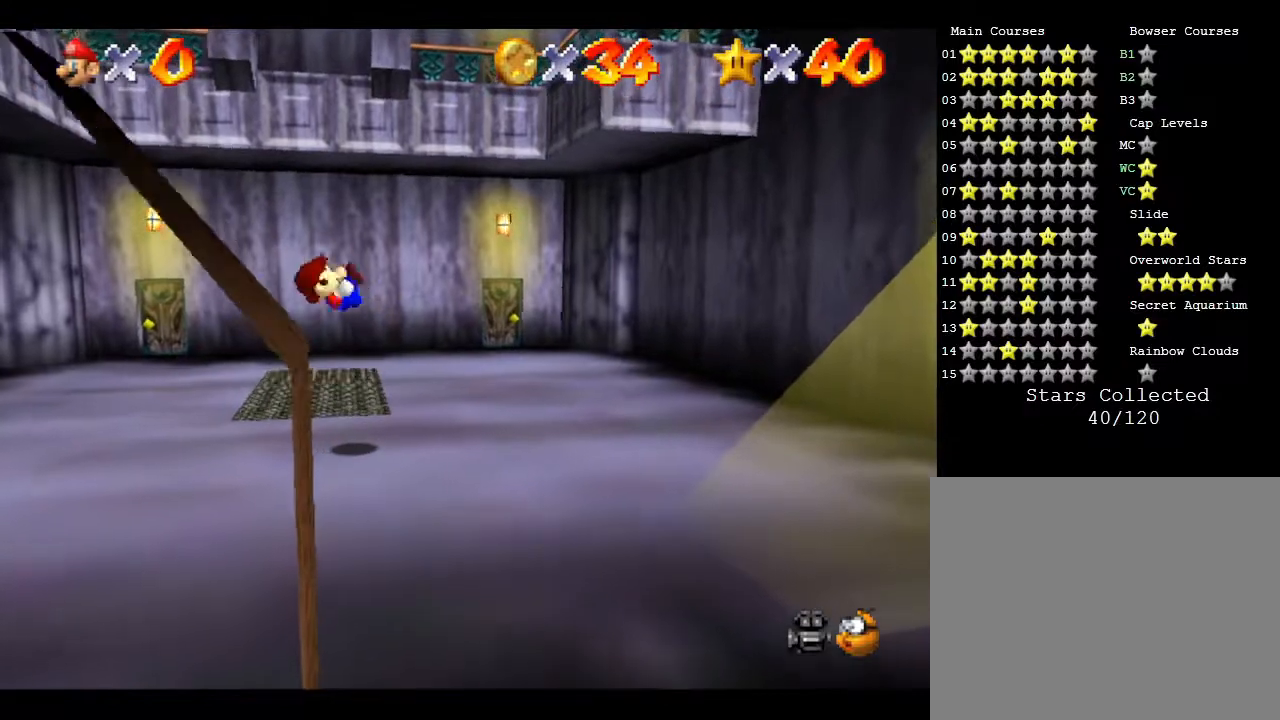
{"buttons": [], "left_stick": "up", "events": [[67, "Z", "up"], [333, "left_stick", "up"]]}
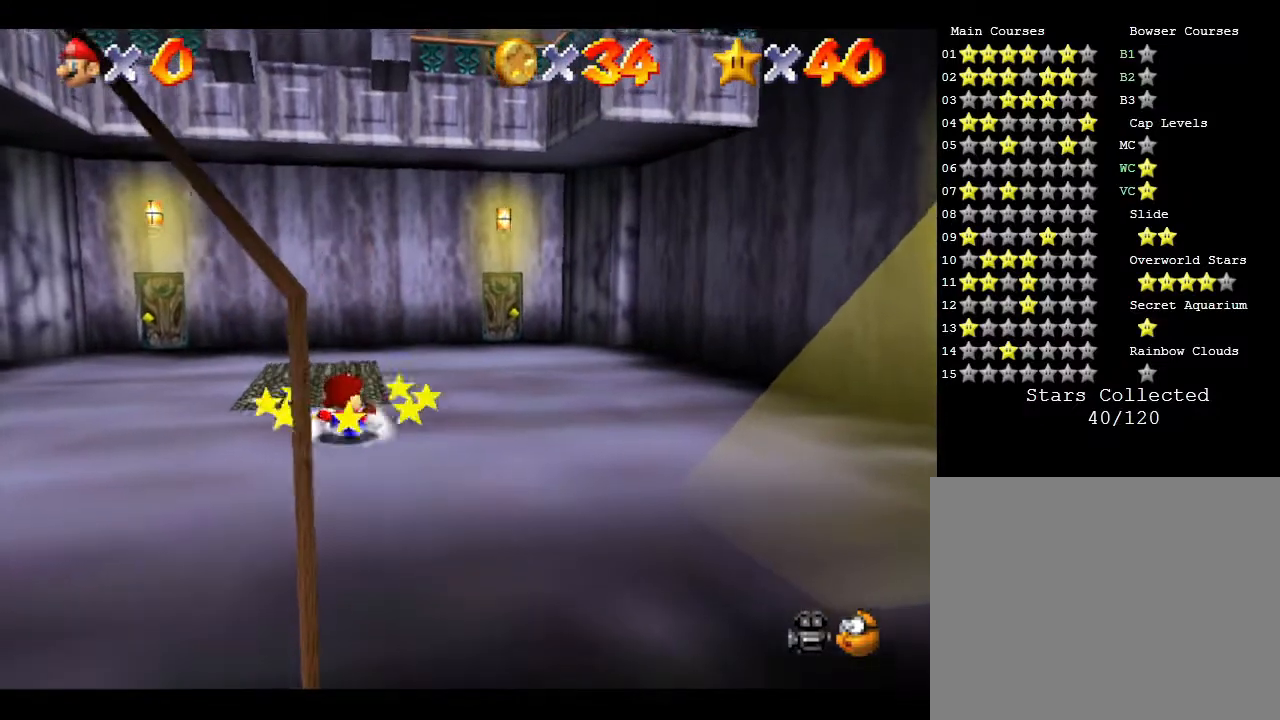
{"buttons": [], "left_stick": "right", "events": [[383, "left_stick", "right"]]}
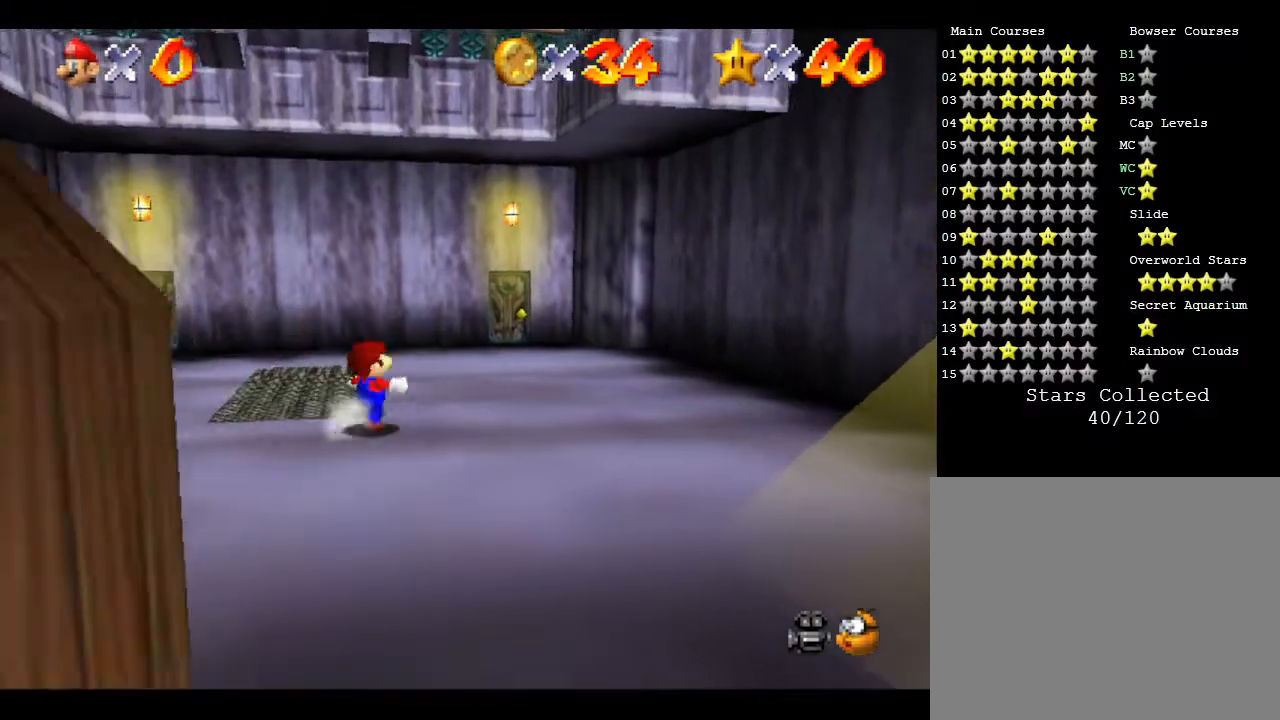
{"buttons": [], "left_stick": "down", "events": [[17, "left_stick", "down-right"], [300, "left_stick", "down"]]}
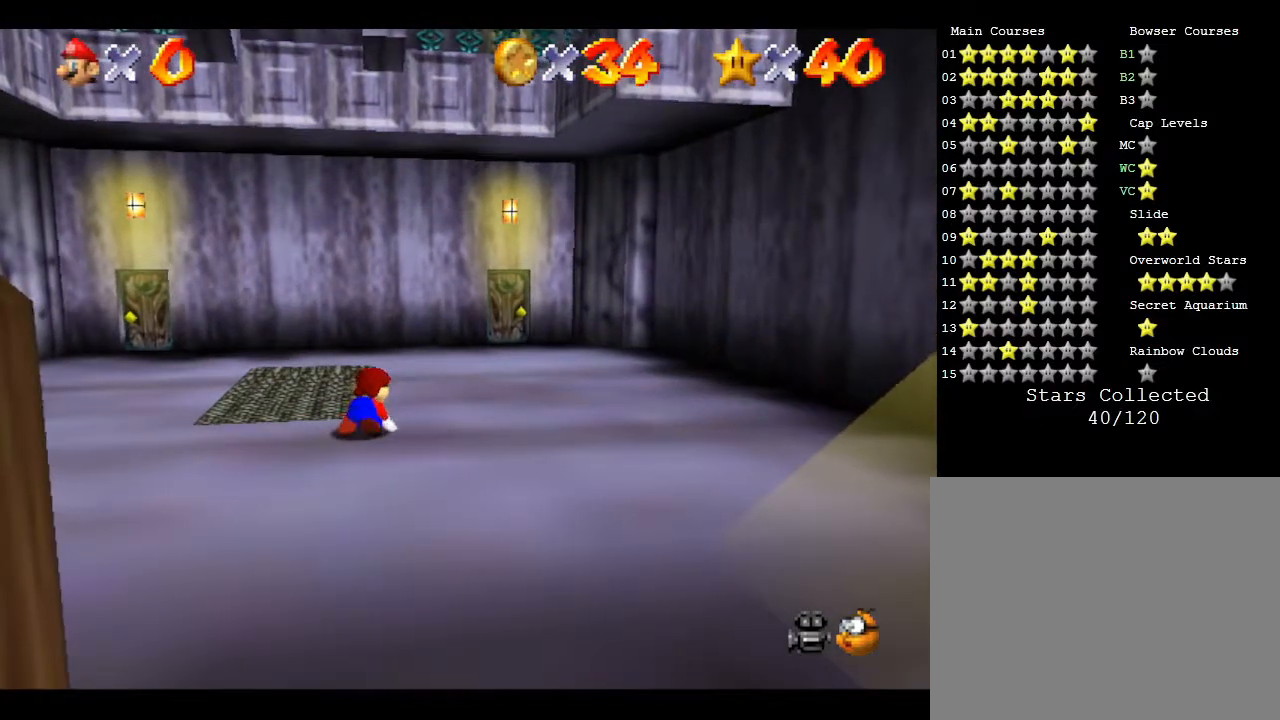
{"buttons": [], "left_stick": "down", "events": []}
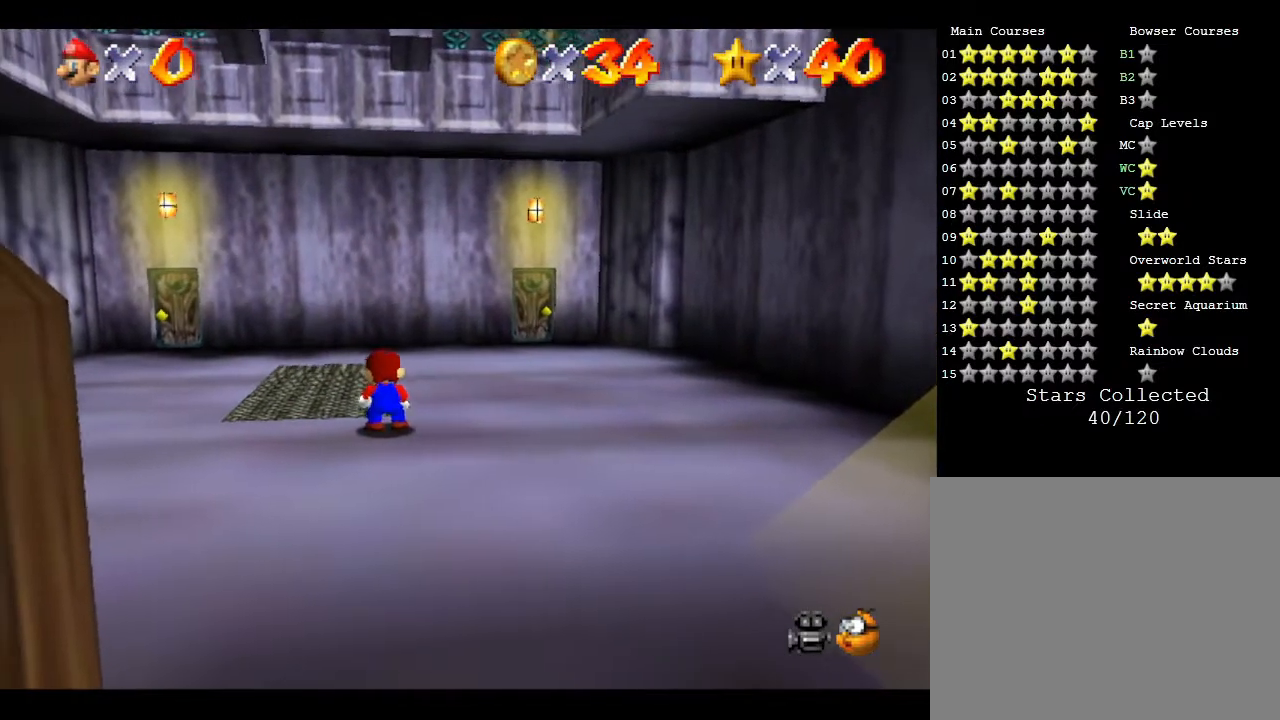
{"buttons": ["A"], "left_stick": "down", "events": [[467, "A", "down"]]}
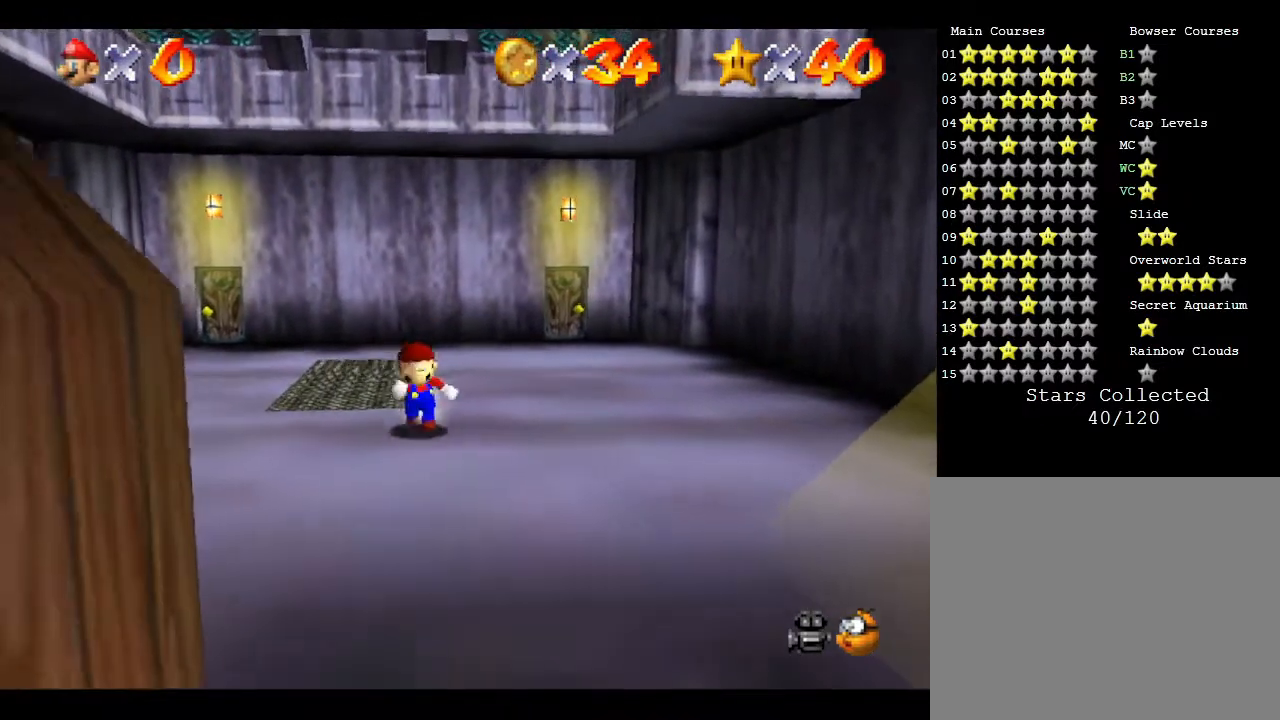
{"buttons": [], "left_stick": "down", "events": [[317, "A", "up"]]}